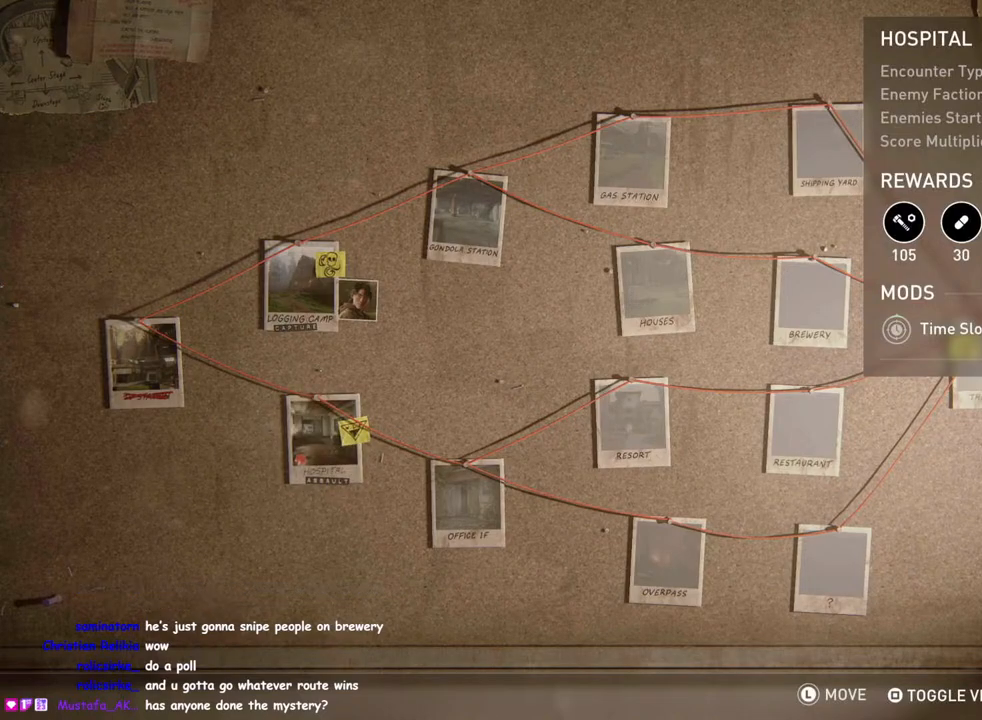
Gameplay with a controller (PlayStation layout); each line is a JSON object with the inputs held at the frame after it. "events" lists button and stick changes between this image and that frame as [ms after this image, input, new state], when the widget could be followed in between.
{"buttons": [], "left_stick": "center", "right_stick": "center", "events": [[117, "DPAD_RIGHT", "down"], [150, "DPAD_DOWN", "down"], [217, "DPAD_DOWN", "up"], [267, "DPAD_RIGHT", "up"]]}
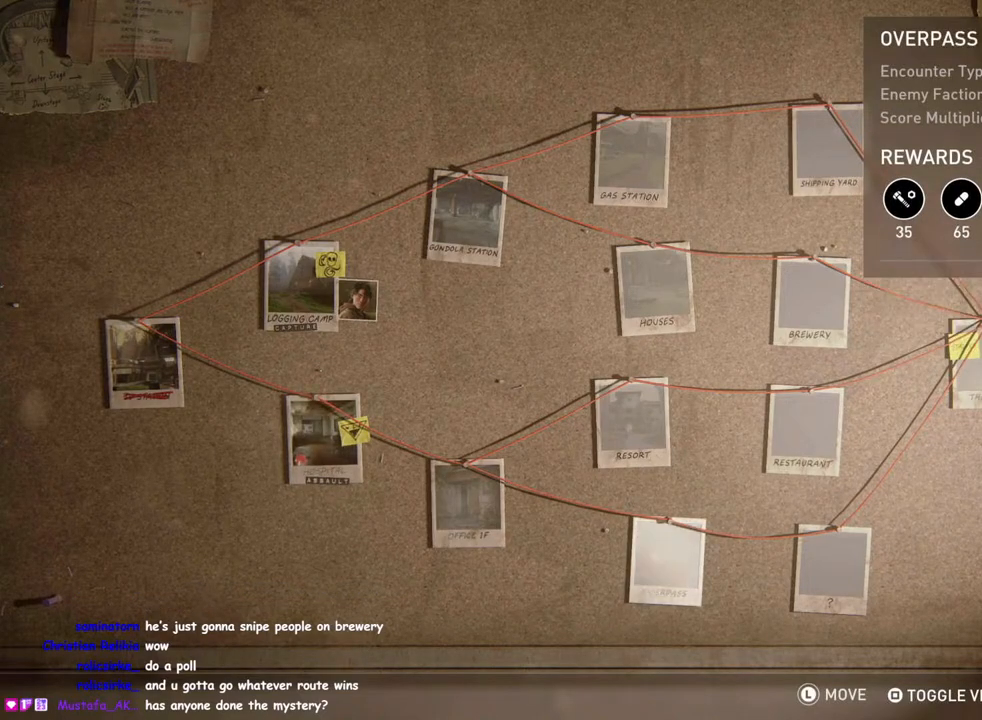
{"buttons": [], "left_stick": "center", "right_stick": "center", "events": [[267, "DPAD_LEFT", "down"], [433, "DPAD_LEFT", "up"]]}
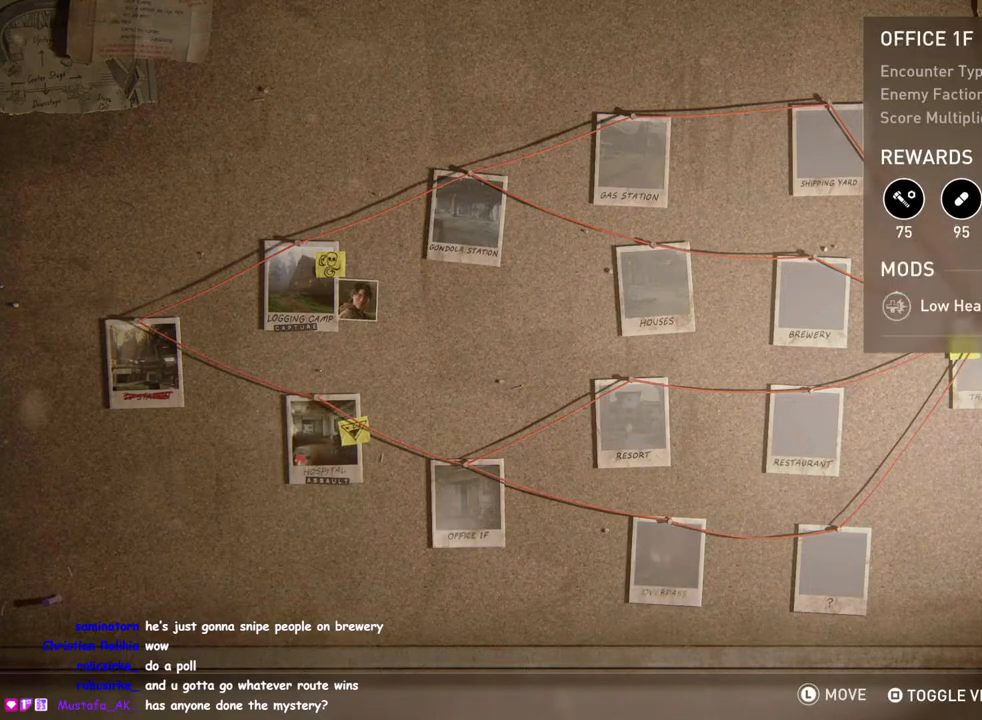
{"buttons": [], "left_stick": "center", "right_stick": "center", "events": []}
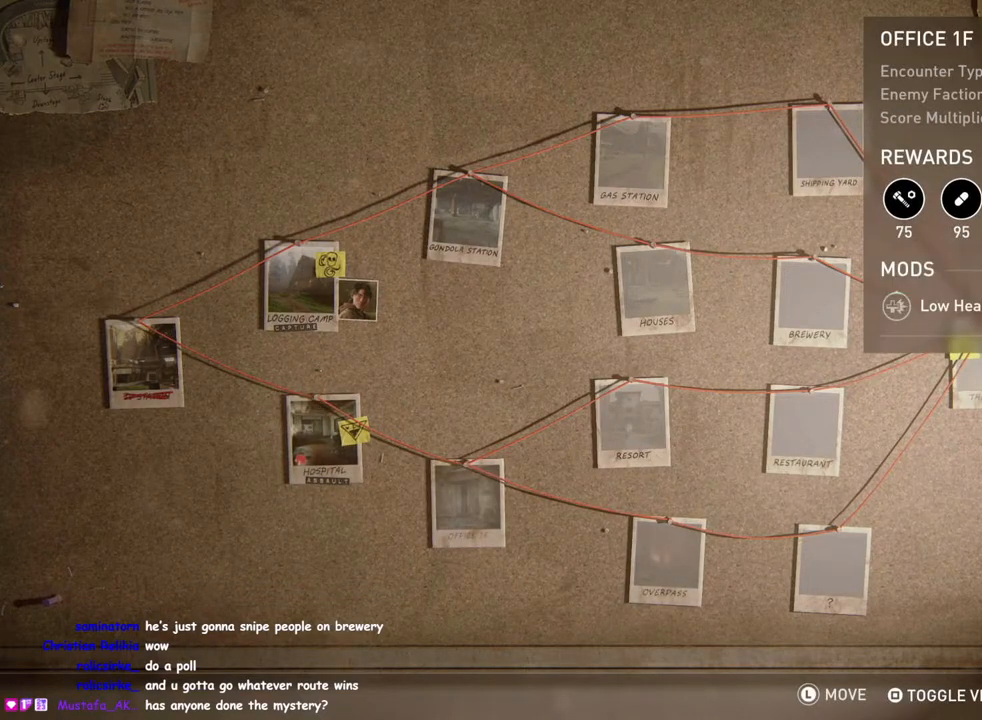
{"buttons": [], "left_stick": "center", "right_stick": "center", "events": []}
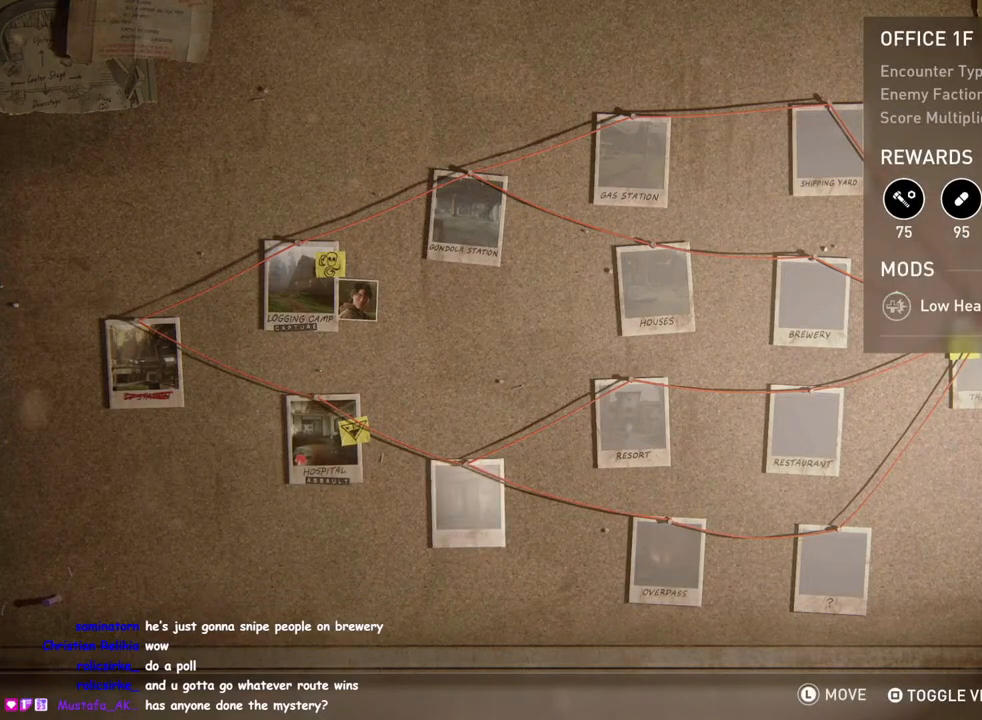
{"buttons": [], "left_stick": "center", "right_stick": "center", "events": [[133, "DPAD_UP", "down"], [233, "DPAD_UP", "up"]]}
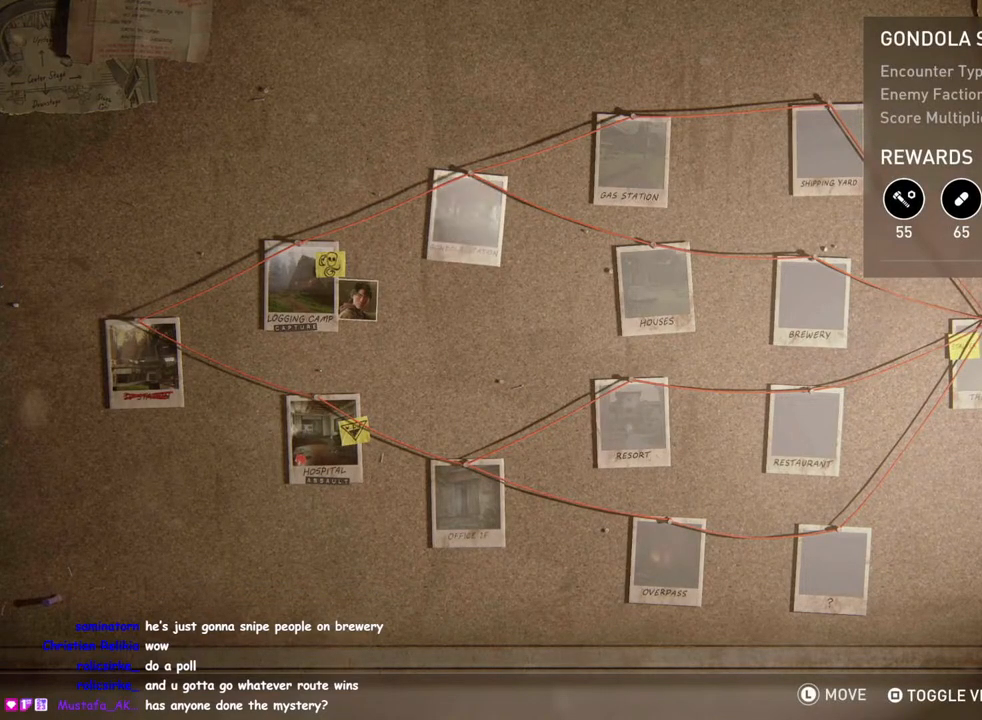
{"buttons": [], "left_stick": "center", "right_stick": "center", "events": [[367, "DPAD_DOWN", "down"], [500, "DPAD_DOWN", "up"]]}
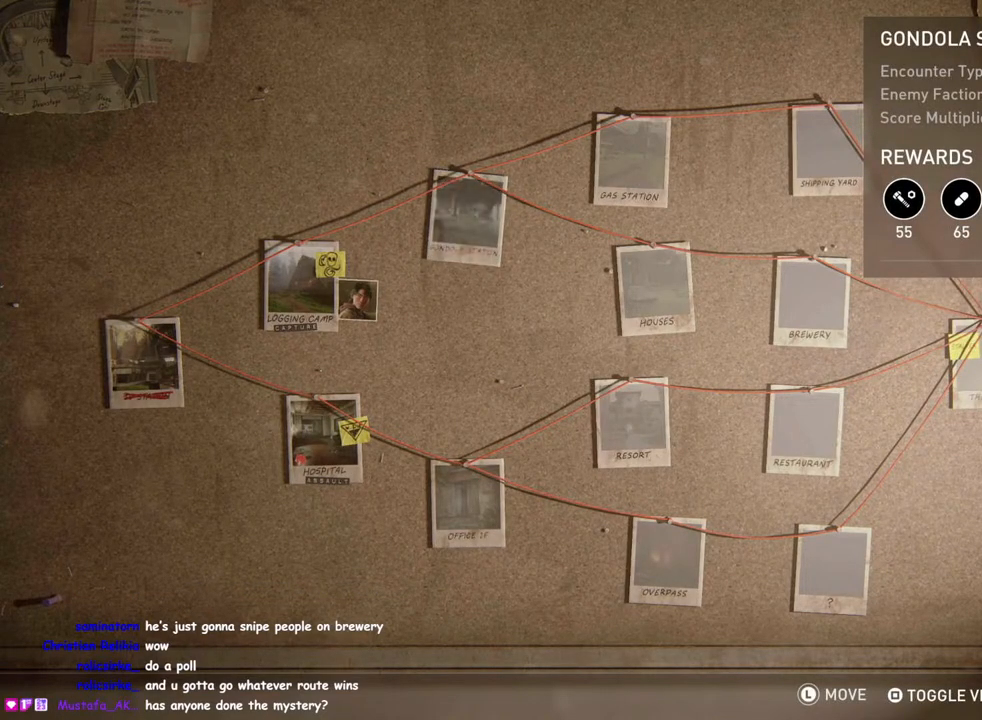
{"buttons": [], "left_stick": "center", "right_stick": "center", "events": []}
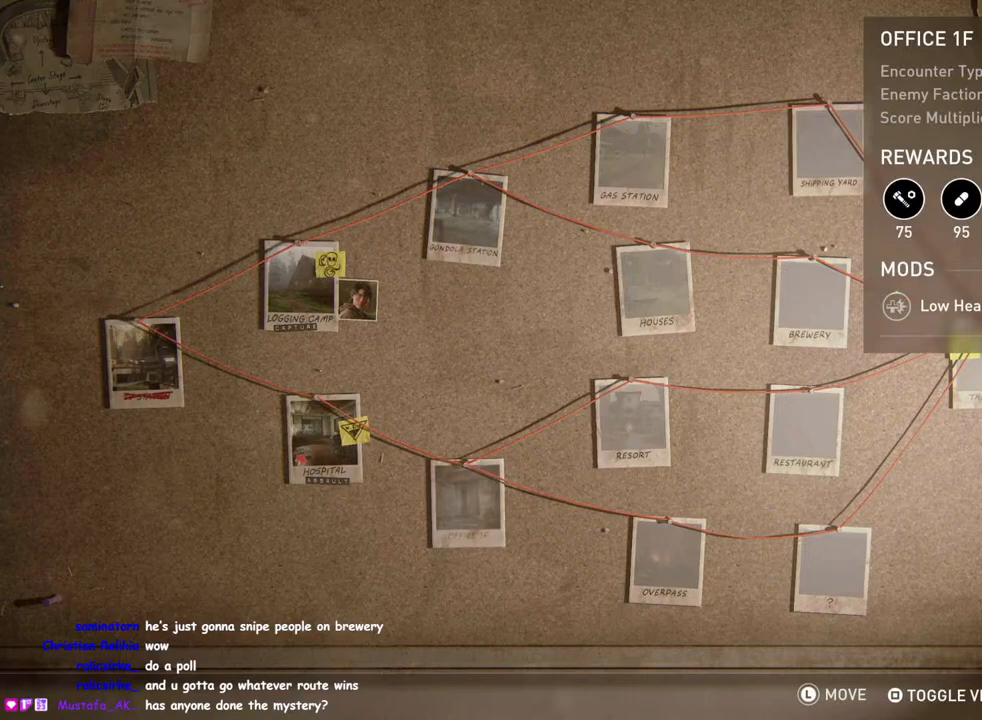
{"buttons": [], "left_stick": "center", "right_stick": "center", "events": [[283, "DPAD_UP", "down"], [400, "DPAD_UP", "up"]]}
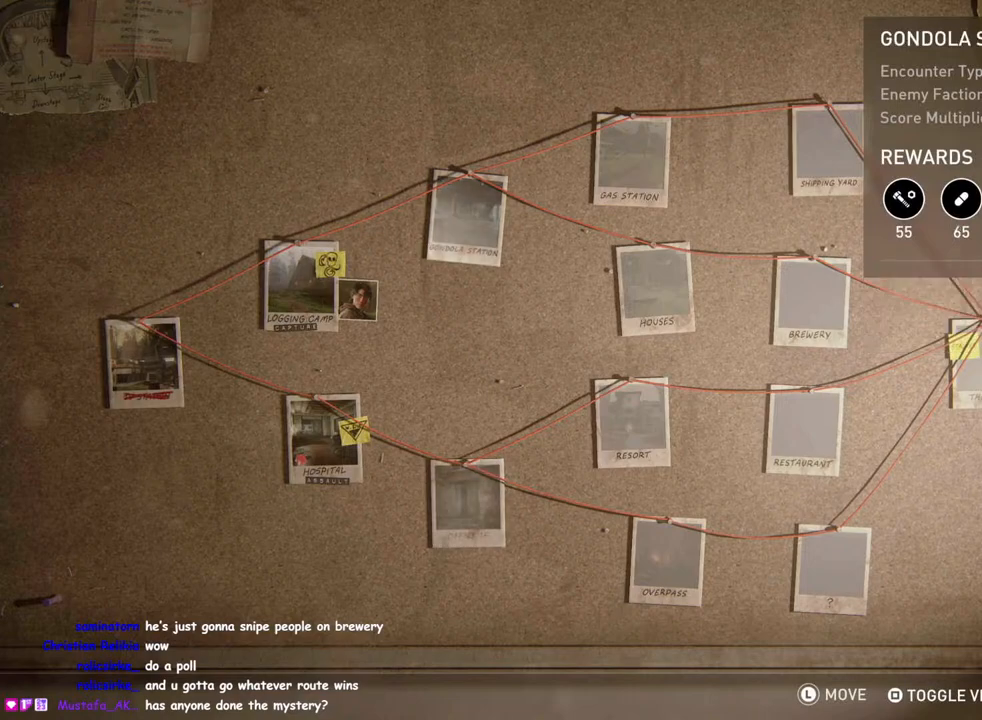
{"buttons": [], "left_stick": "center", "right_stick": "center", "events": []}